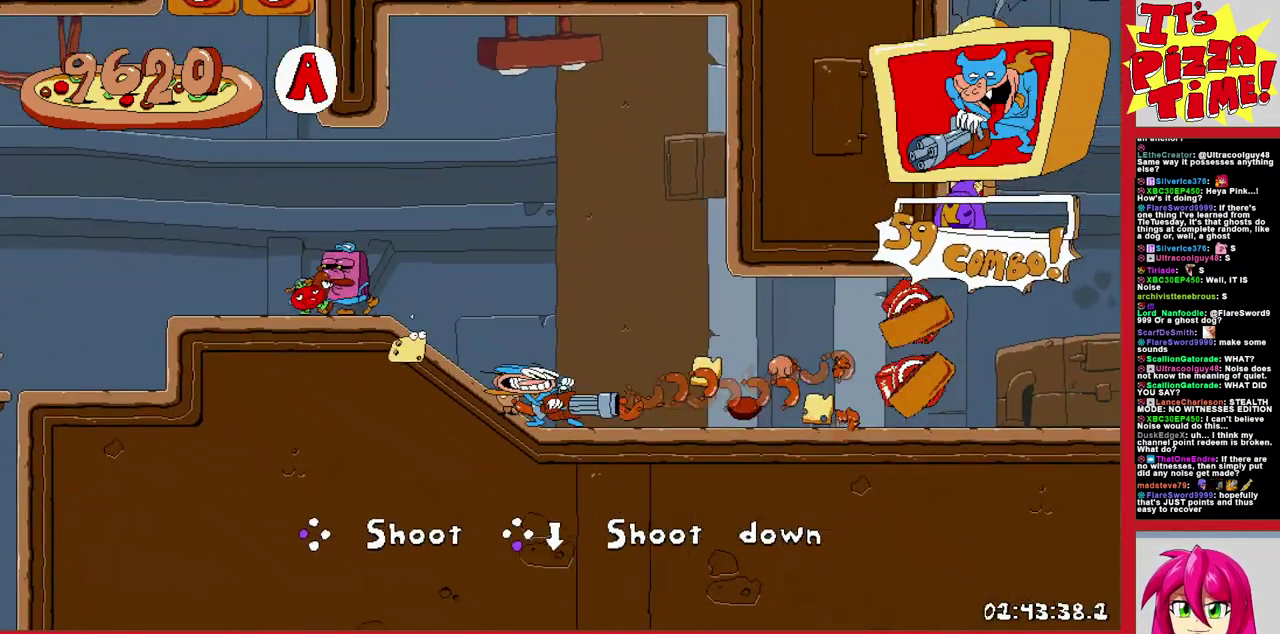
Gameplay with a controller (Nintendo layout); each line is a JSON object with the inputs held at the frame after it. "events" lists button and stick changes between this image and that frame as [ms after this image, input, new state], when the widget could be followed in between. Not read: L3 R2 R3.
{"buttons": ["DPAD_RIGHT"], "events": [[117, "R1", "down"], [333, "R1", "up"]]}
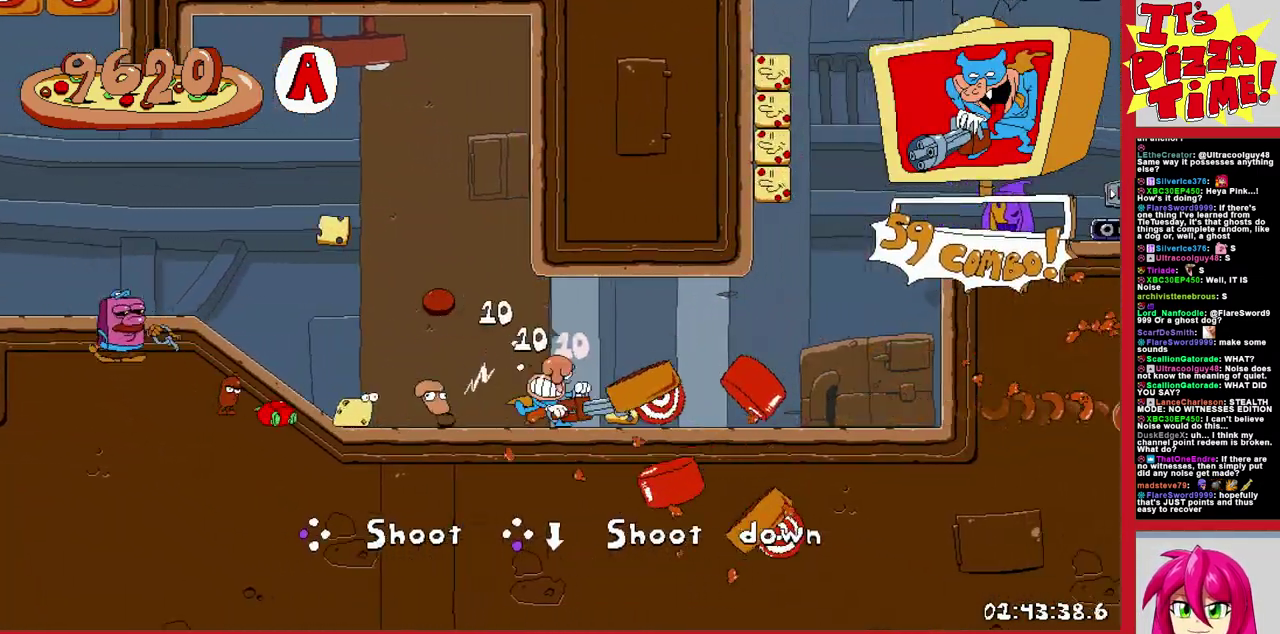
{"buttons": ["B", "DPAD_RIGHT"], "events": [[117, "DPAD_RIGHT", "up"], [183, "DPAD_LEFT", "down"], [267, "B", "down"], [283, "DPAD_LEFT", "up"], [400, "DPAD_RIGHT", "down"]]}
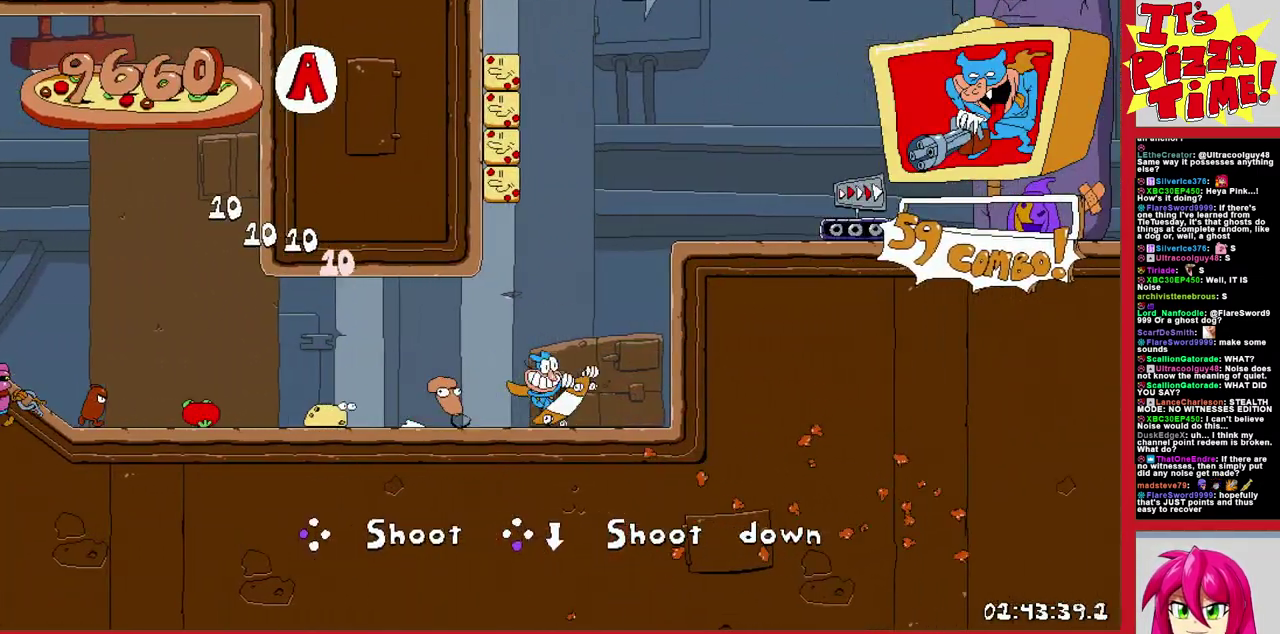
{"buttons": ["DPAD_LEFT"], "events": [[67, "Y", "down"], [333, "Y", "up"], [383, "B", "up"], [450, "DPAD_RIGHT", "up"], [467, "DPAD_LEFT", "down"]]}
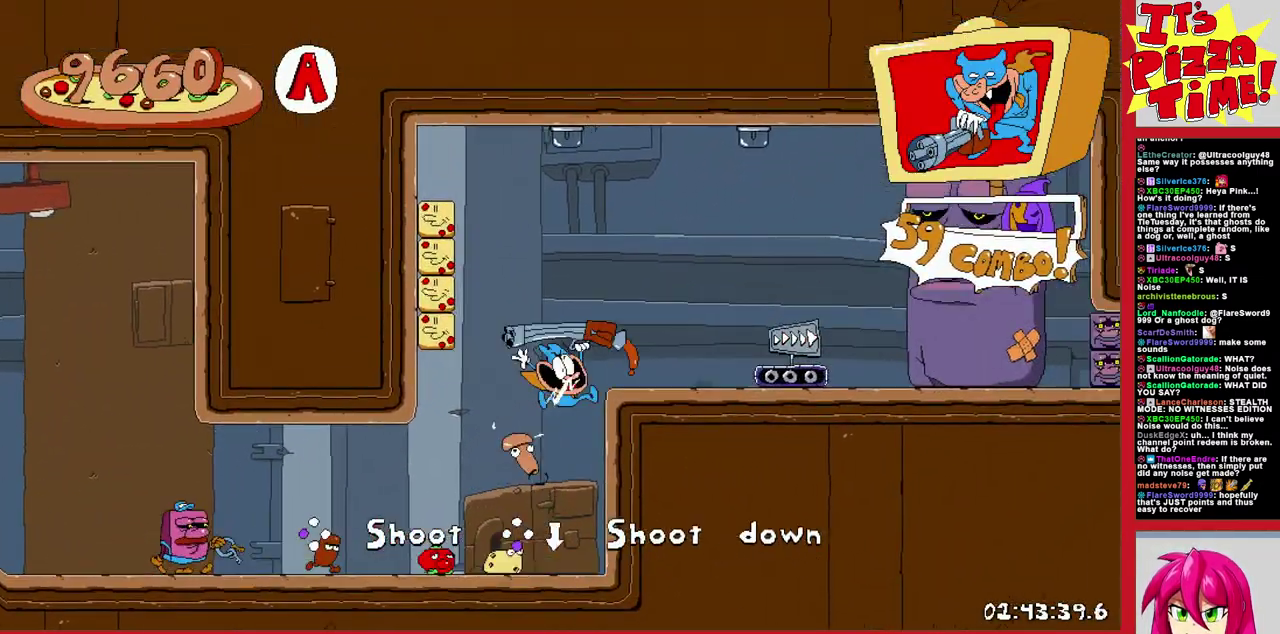
{"buttons": ["B", "R1", "DPAD_RIGHT"], "events": [[233, "DPAD_LEFT", "up"], [267, "R1", "down"], [300, "DPAD_RIGHT", "down"], [417, "B", "down"]]}
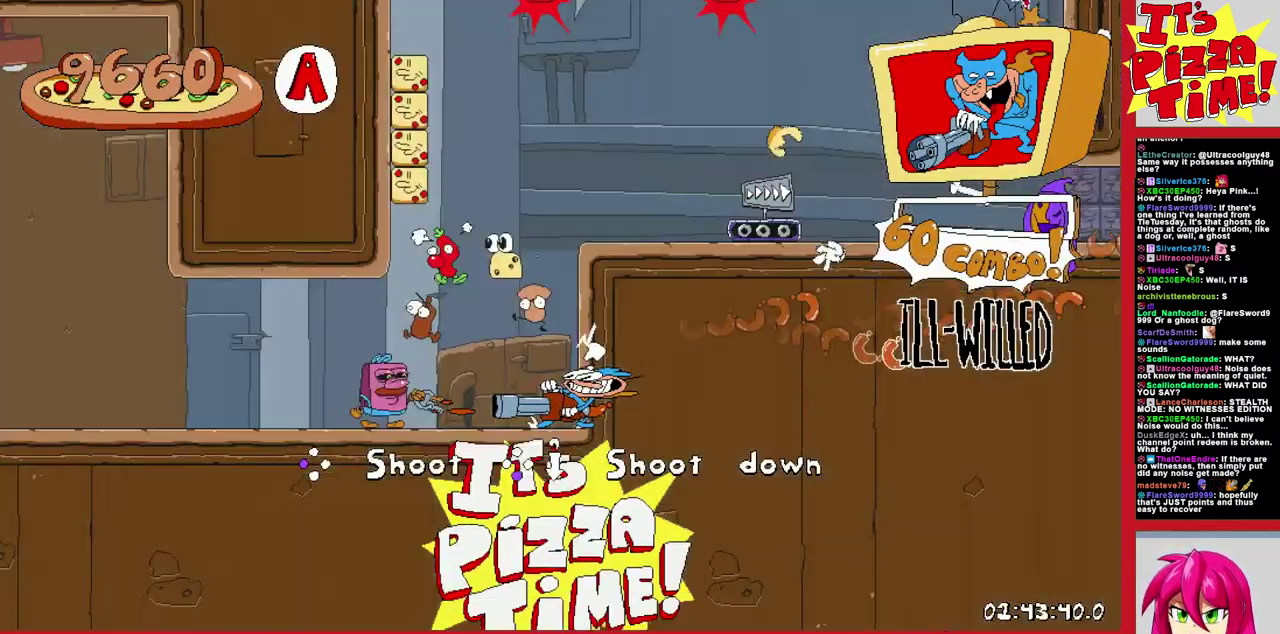
{"buttons": ["DPAD_LEFT"], "events": [[267, "B", "up"], [300, "R1", "up"], [317, "DPAD_RIGHT", "up"], [383, "DPAD_LEFT", "down"]]}
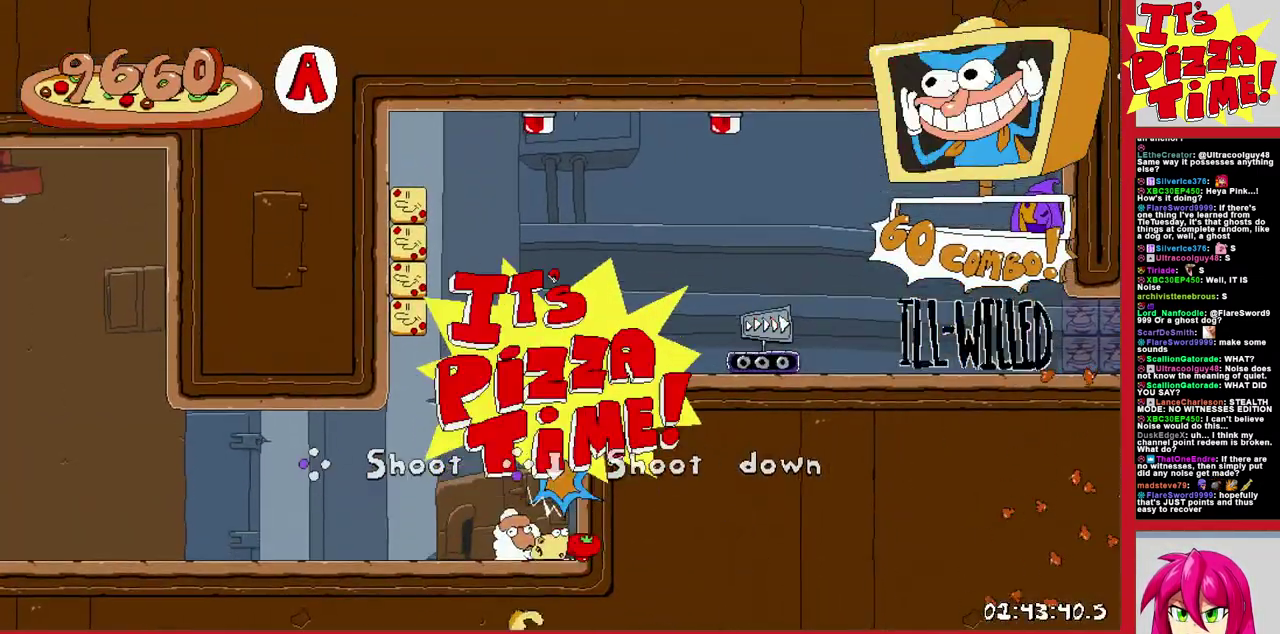
{"buttons": [], "events": [[17, "DPAD_LEFT", "up"], [267, "DPAD_LEFT", "down"], [417, "DPAD_LEFT", "up"]]}
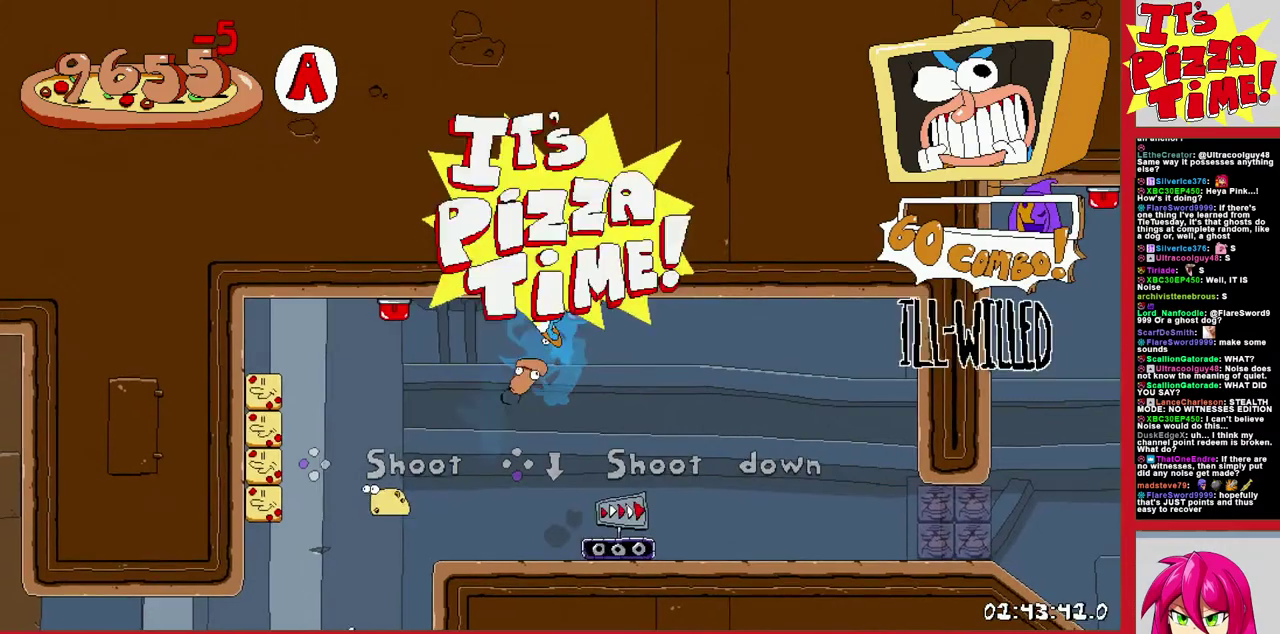
{"buttons": [], "events": [[100, "B", "down"], [233, "Y", "down"], [400, "Y", "up"], [433, "B", "up"]]}
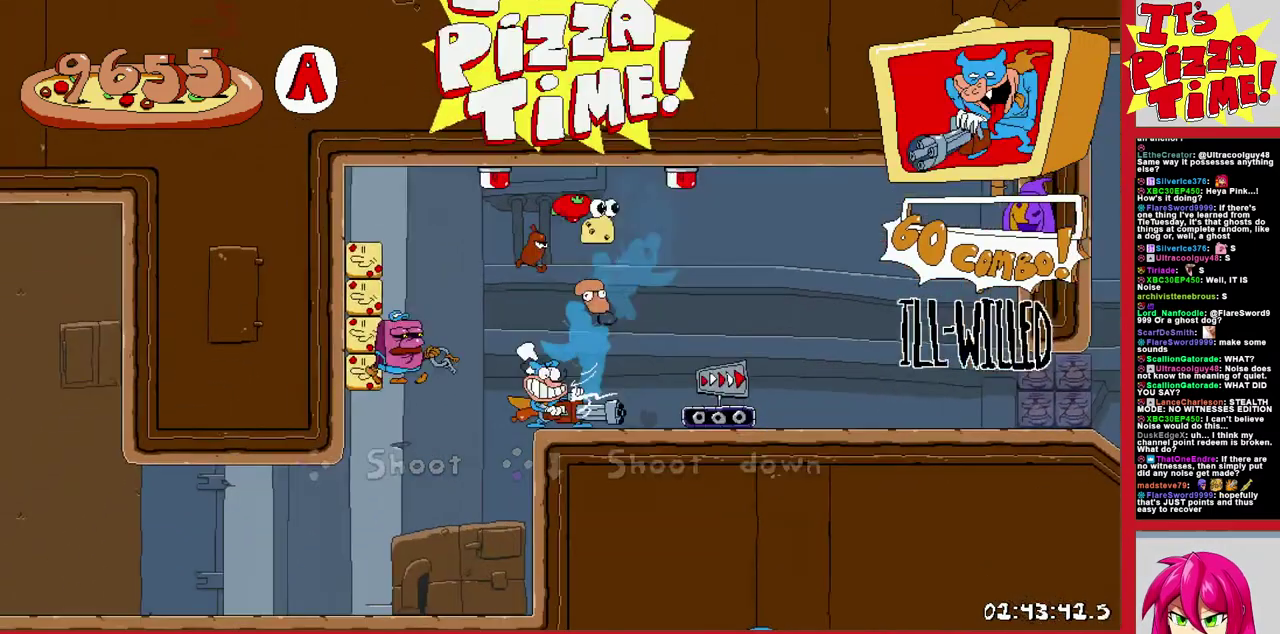
{"buttons": [], "events": [[300, "DPAD_RIGHT", "down"], [450, "DPAD_RIGHT", "up"]]}
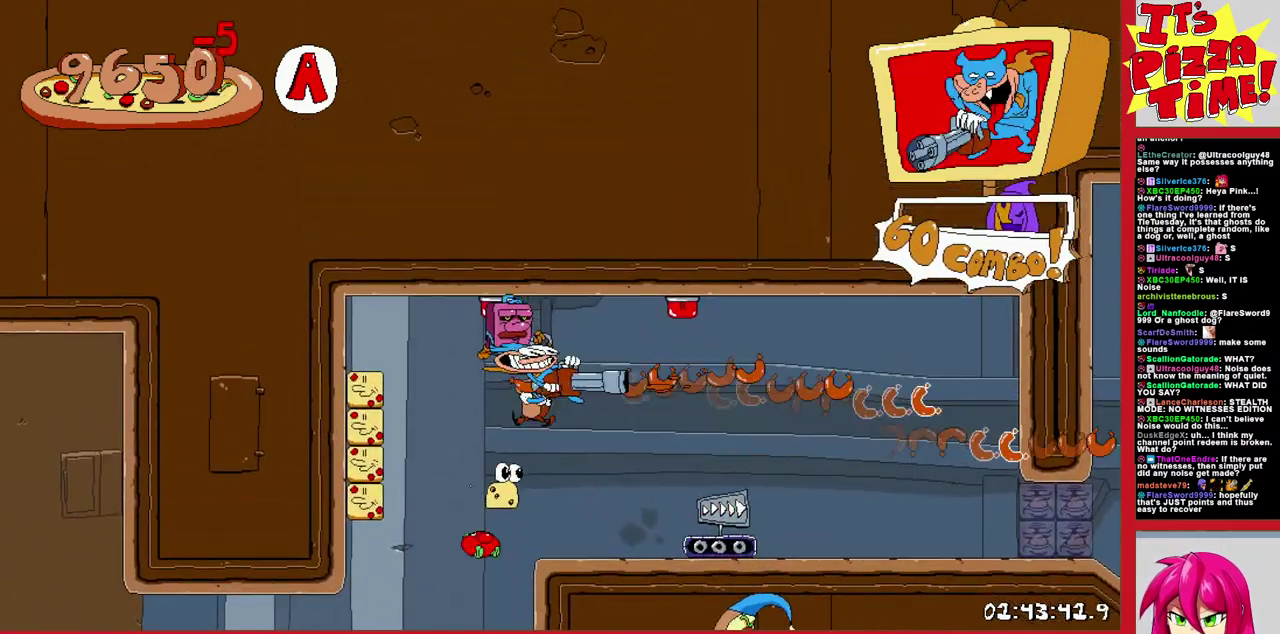
{"buttons": ["B"], "events": [[83, "DPAD_LEFT", "down"], [183, "DPAD_LEFT", "up"], [233, "B", "down"], [300, "Y", "down"], [483, "Y", "up"]]}
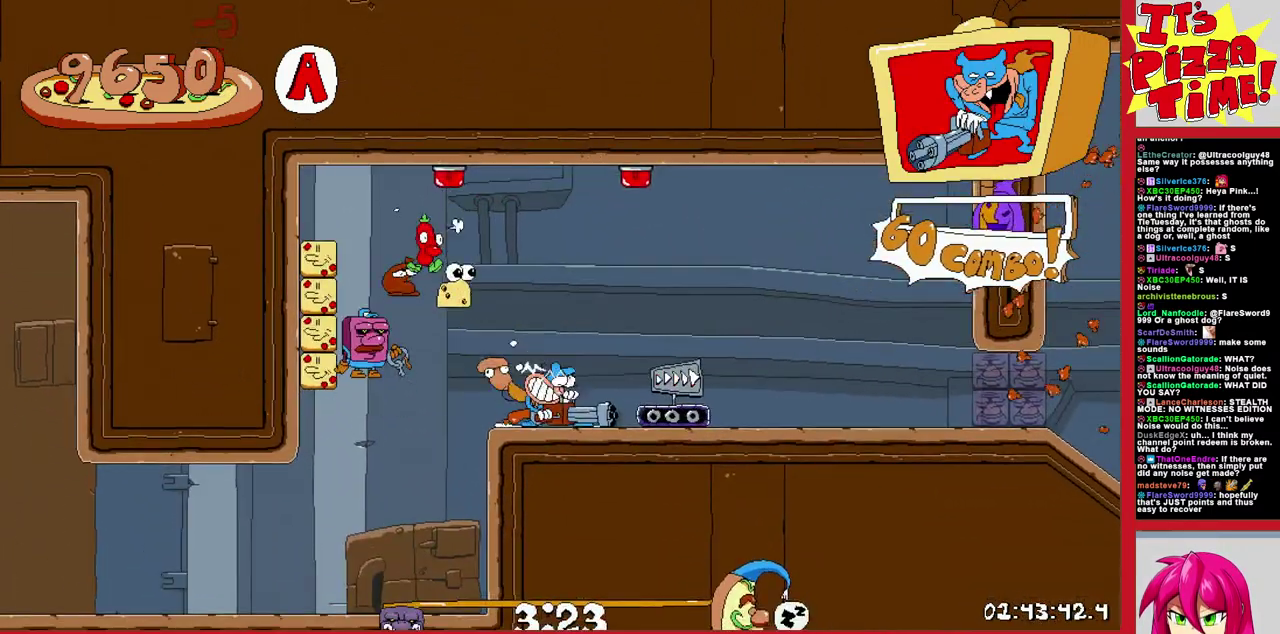
{"buttons": ["R1", "DPAD_RIGHT"], "events": [[33, "B", "up"], [300, "DPAD_RIGHT", "down"], [300, "R1", "down"]]}
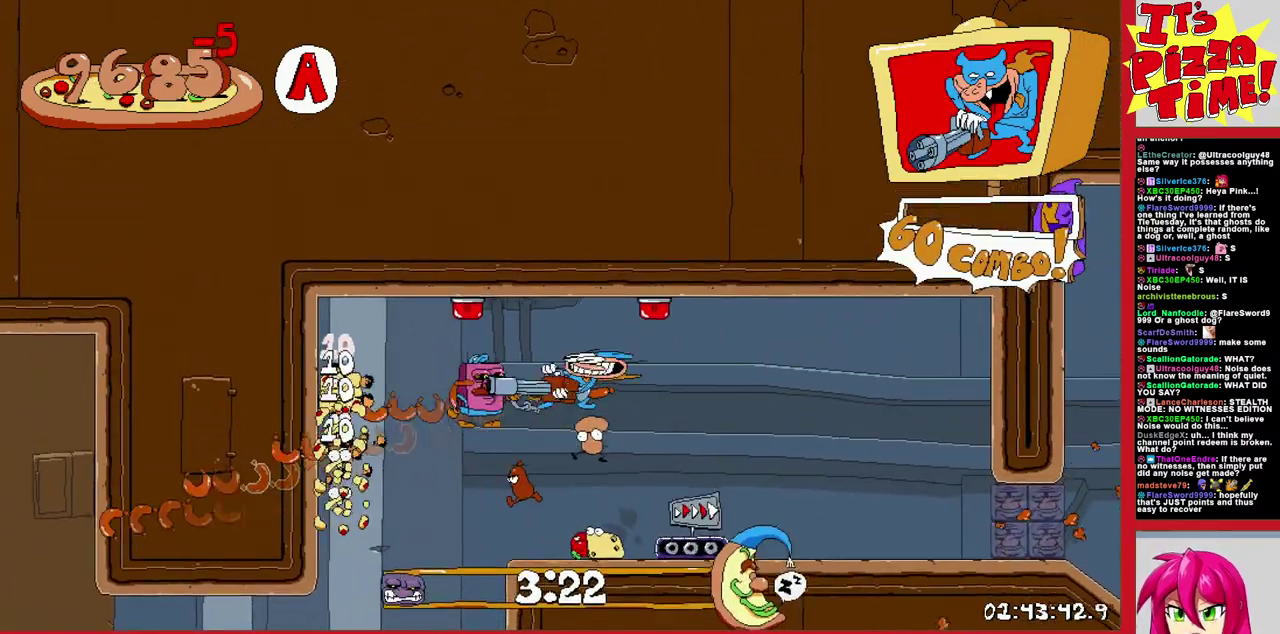
{"buttons": ["DPAD_RIGHT"], "events": [[400, "R1", "up"]]}
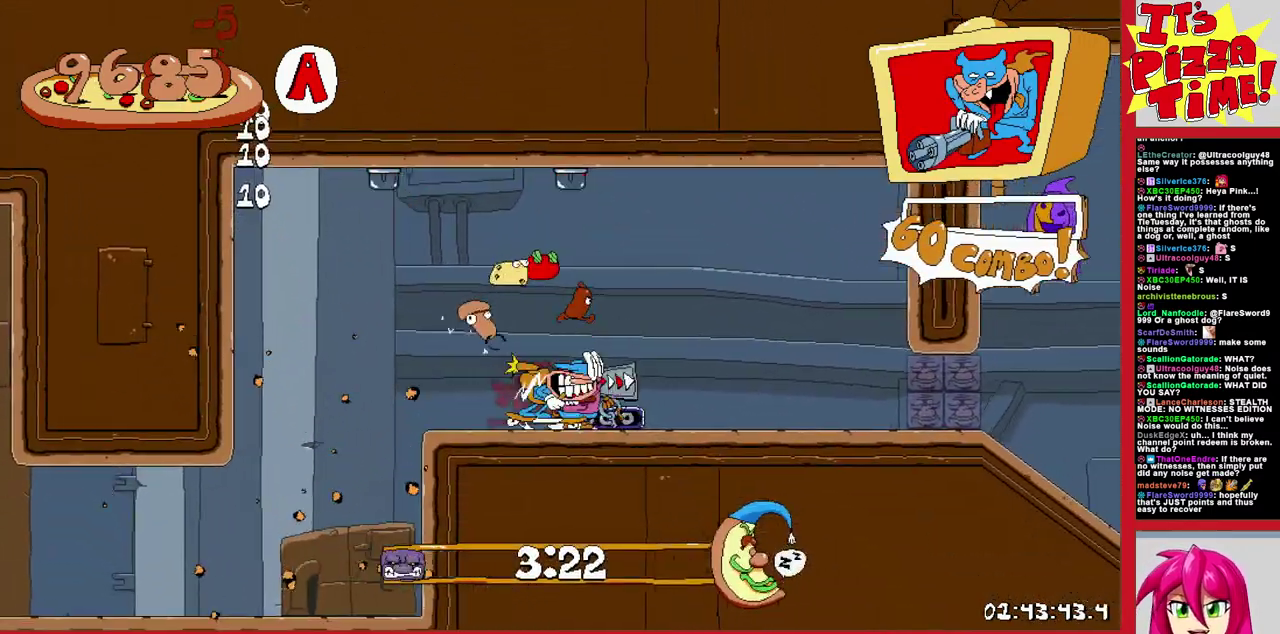
{"buttons": [], "events": [[100, "DPAD_RIGHT", "up"], [200, "DPAD_LEFT", "down"], [350, "DPAD_LEFT", "up"]]}
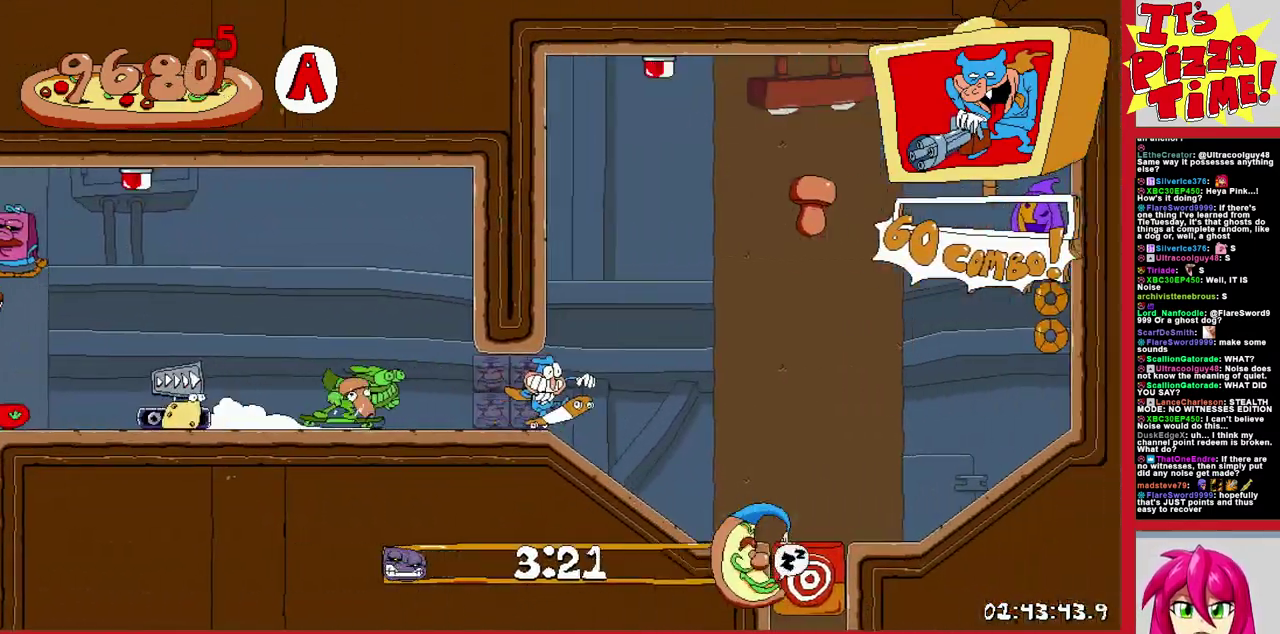
{"buttons": ["B", "DPAD_DOWN"], "events": [[67, "DPAD_RIGHT", "down"], [217, "B", "down"], [233, "DPAD_RIGHT", "up"], [383, "DPAD_DOWN", "down"]]}
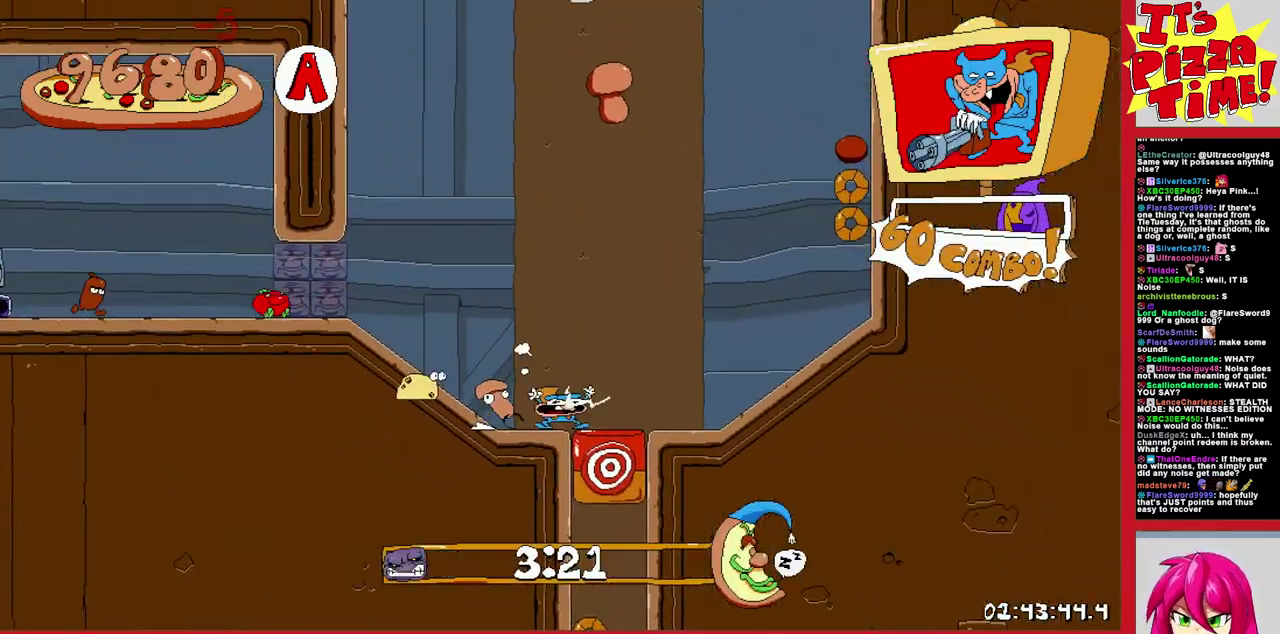
{"buttons": [], "events": [[17, "DPAD_RIGHT", "down"], [217, "DPAD_RIGHT", "up"], [467, "B", "up"], [467, "DPAD_DOWN", "up"]]}
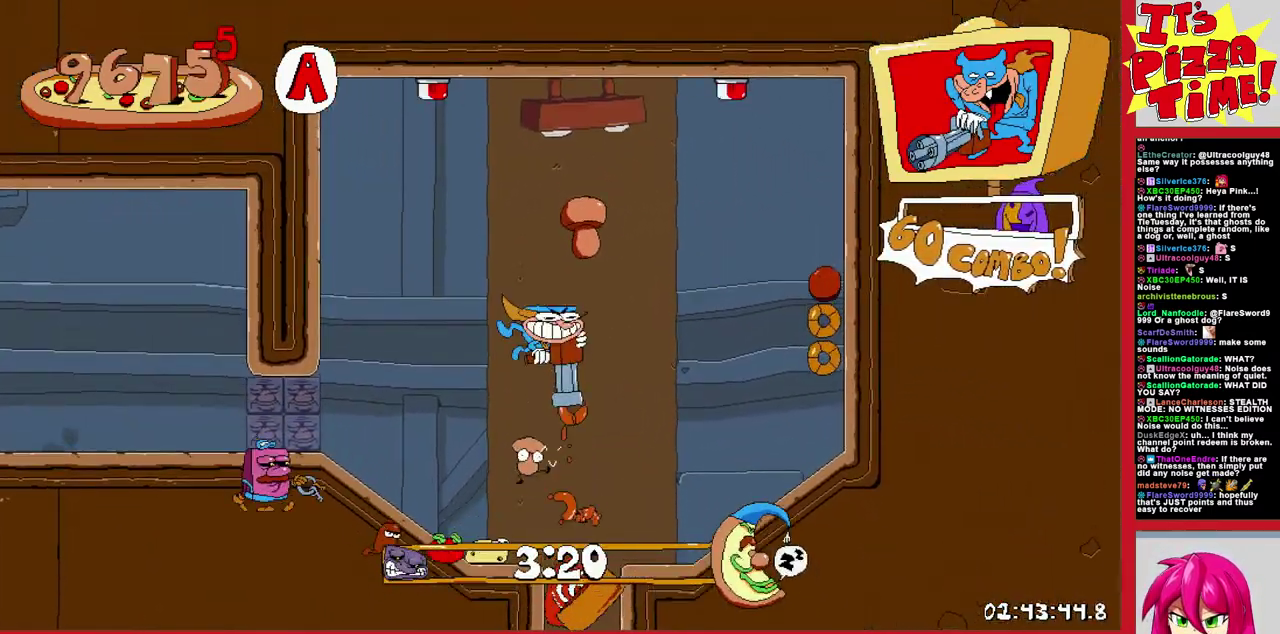
{"buttons": [], "events": [[117, "DPAD_LEFT", "down"], [283, "DPAD_LEFT", "up"]]}
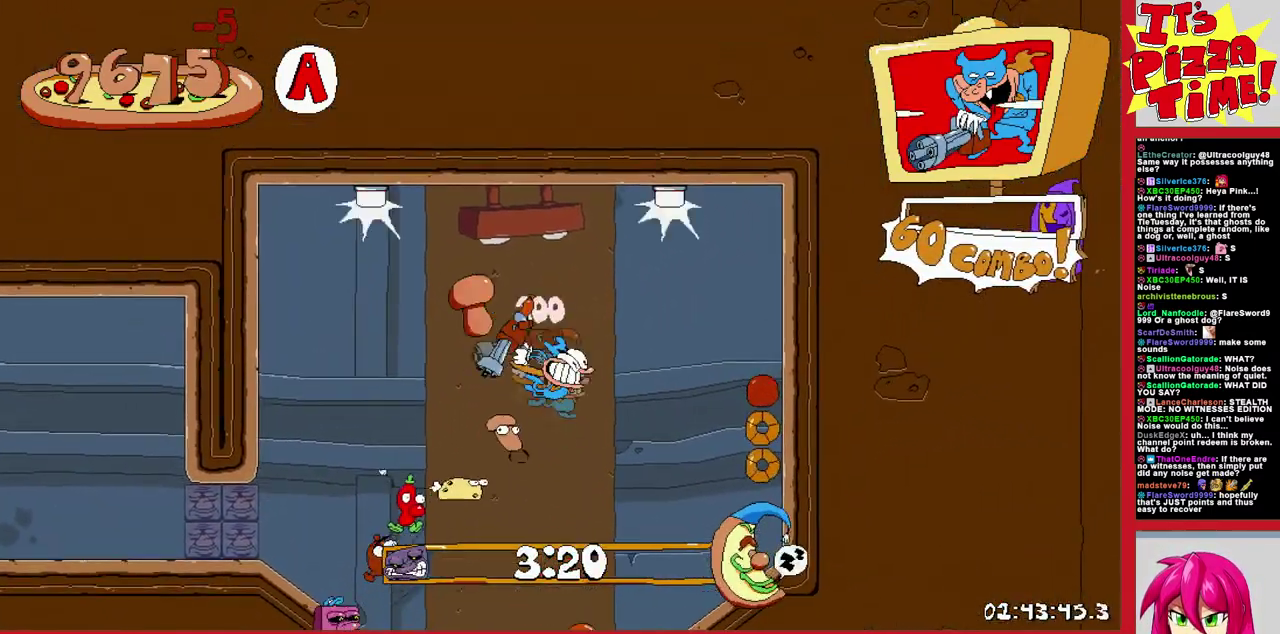
{"buttons": ["R1"], "events": [[67, "DPAD_LEFT", "down"], [317, "DPAD_LEFT", "up"], [400, "R1", "down"]]}
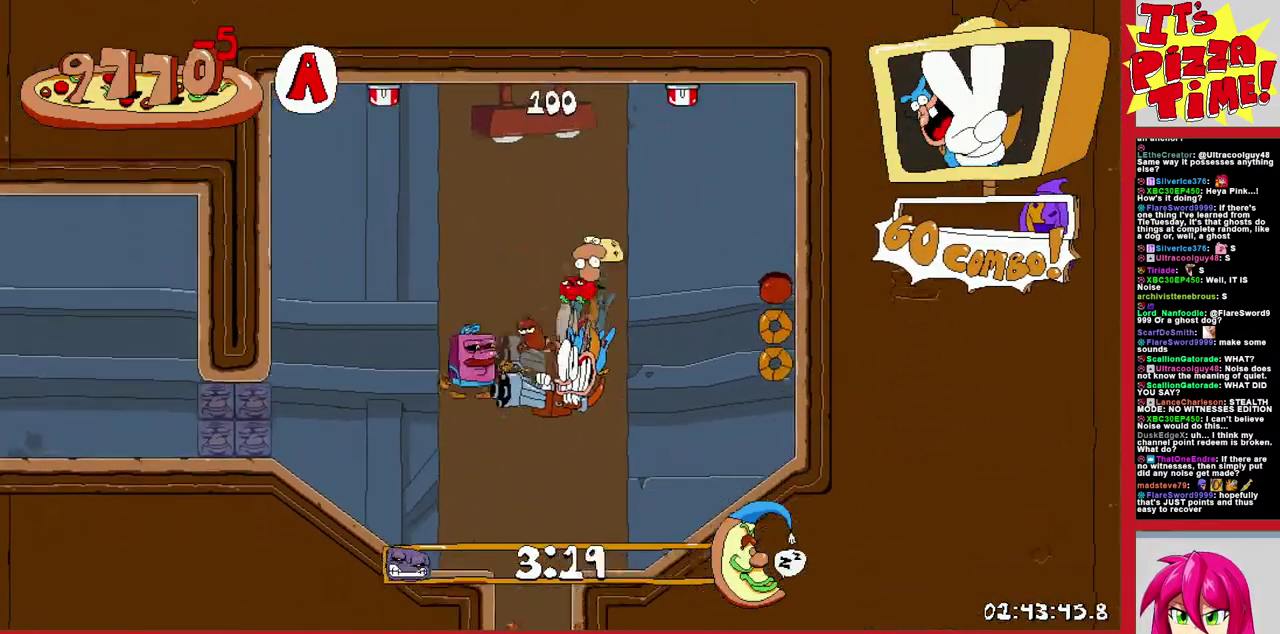
{"buttons": ["R1"], "events": []}
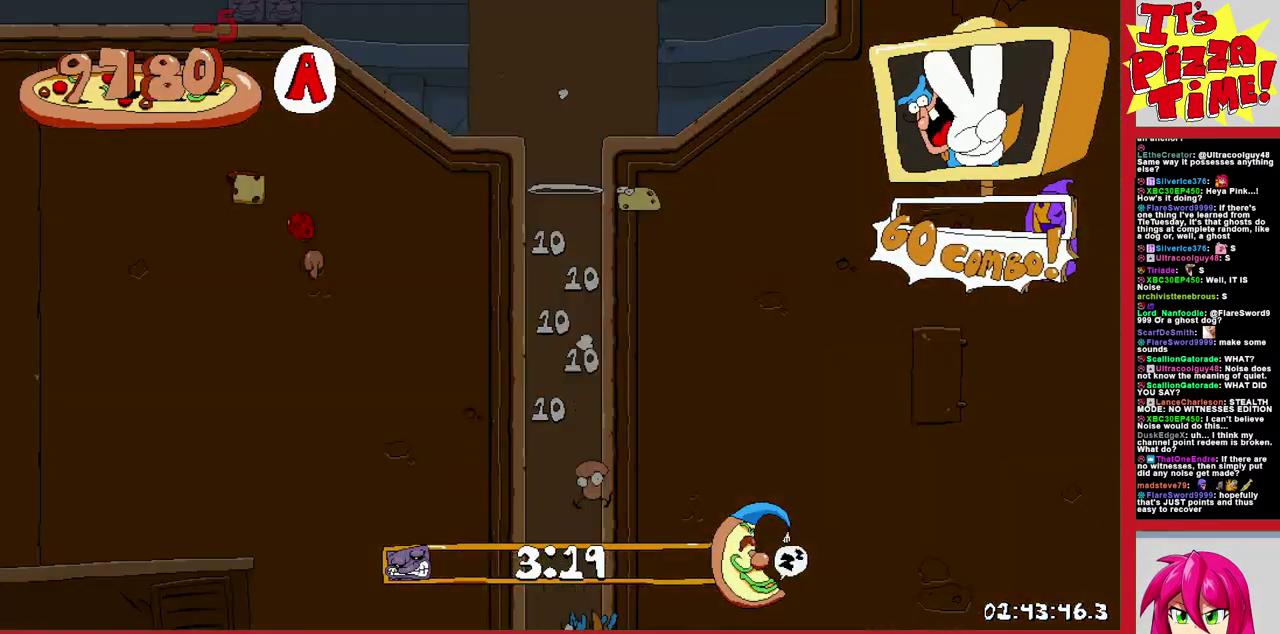
{"buttons": ["R1", "DPAD_LEFT"], "events": [[17, "DPAD_RIGHT", "down"], [217, "DPAD_RIGHT", "up"], [300, "DPAD_LEFT", "down"]]}
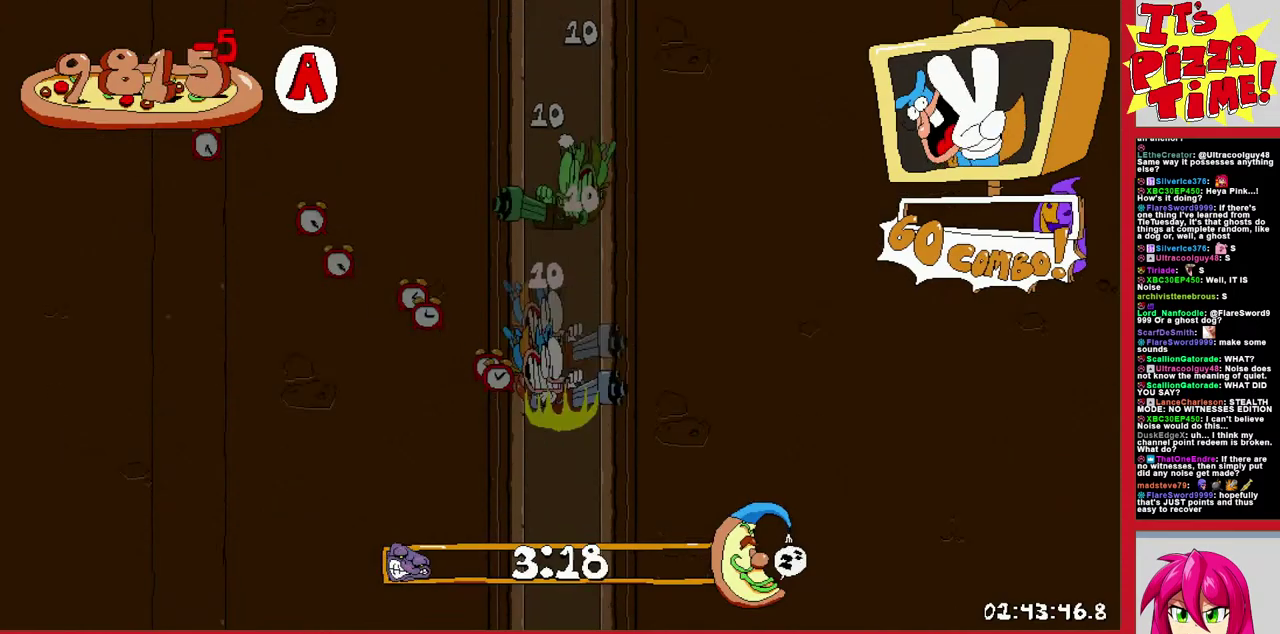
{"buttons": ["R1", "DPAD_RIGHT"], "events": [[33, "DPAD_LEFT", "up"], [67, "DPAD_RIGHT", "down"]]}
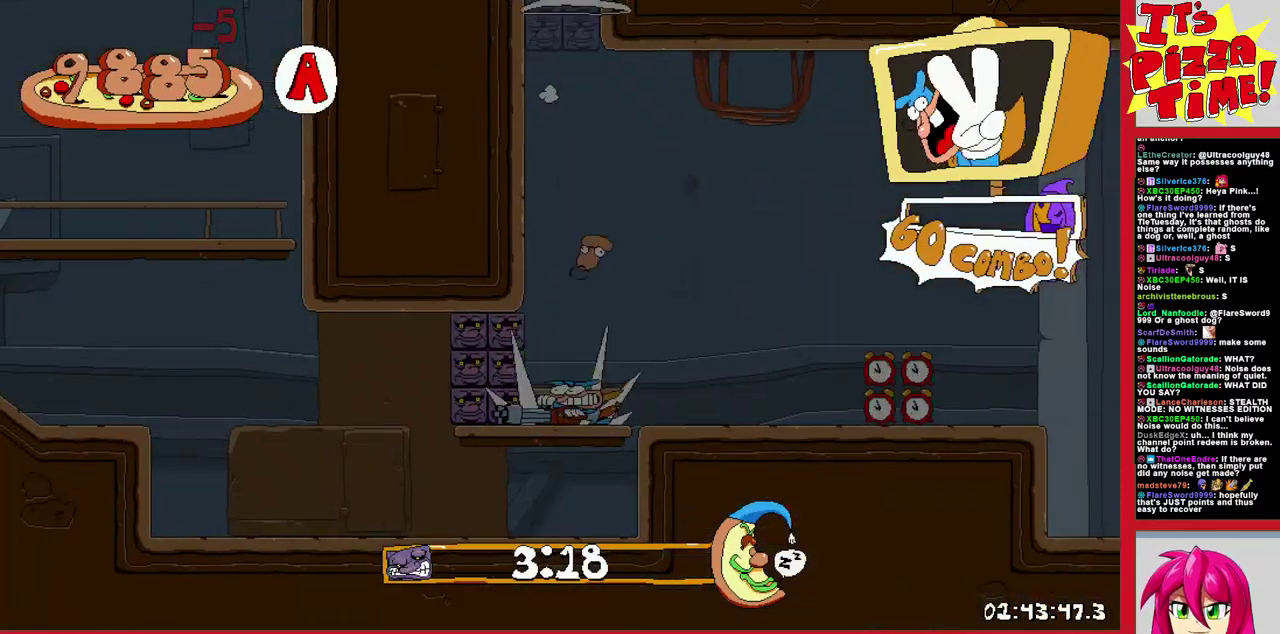
{"buttons": ["R1", "DPAD_RIGHT"], "events": []}
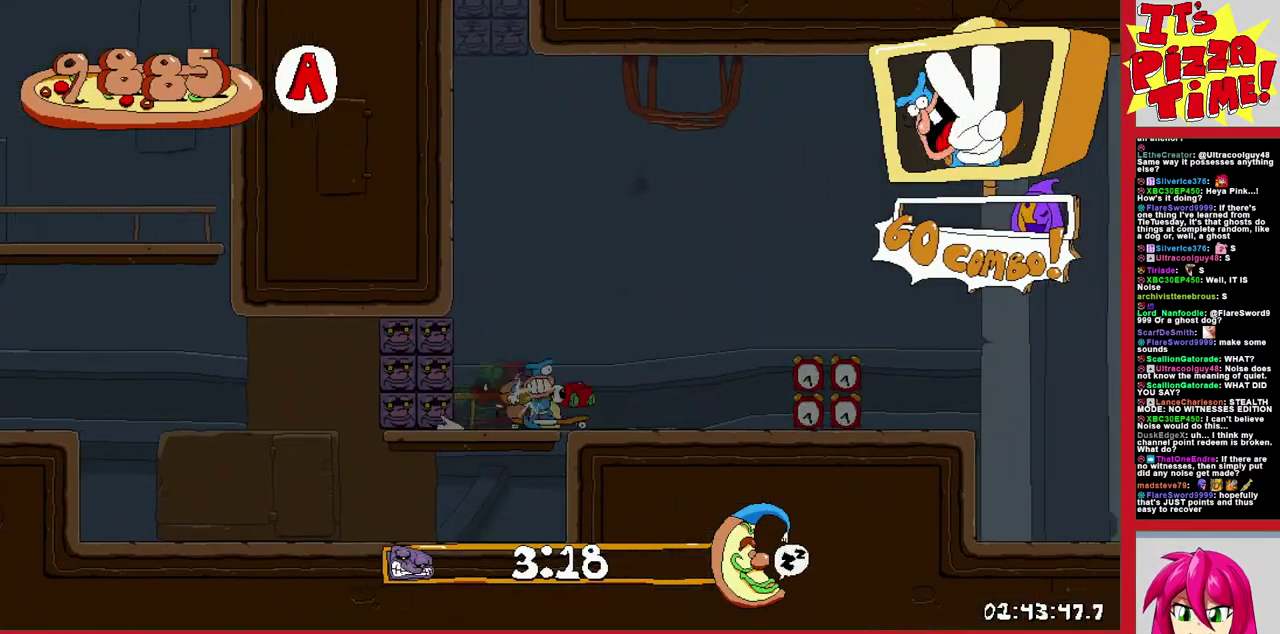
{"buttons": ["R1", "DPAD_RIGHT"], "events": []}
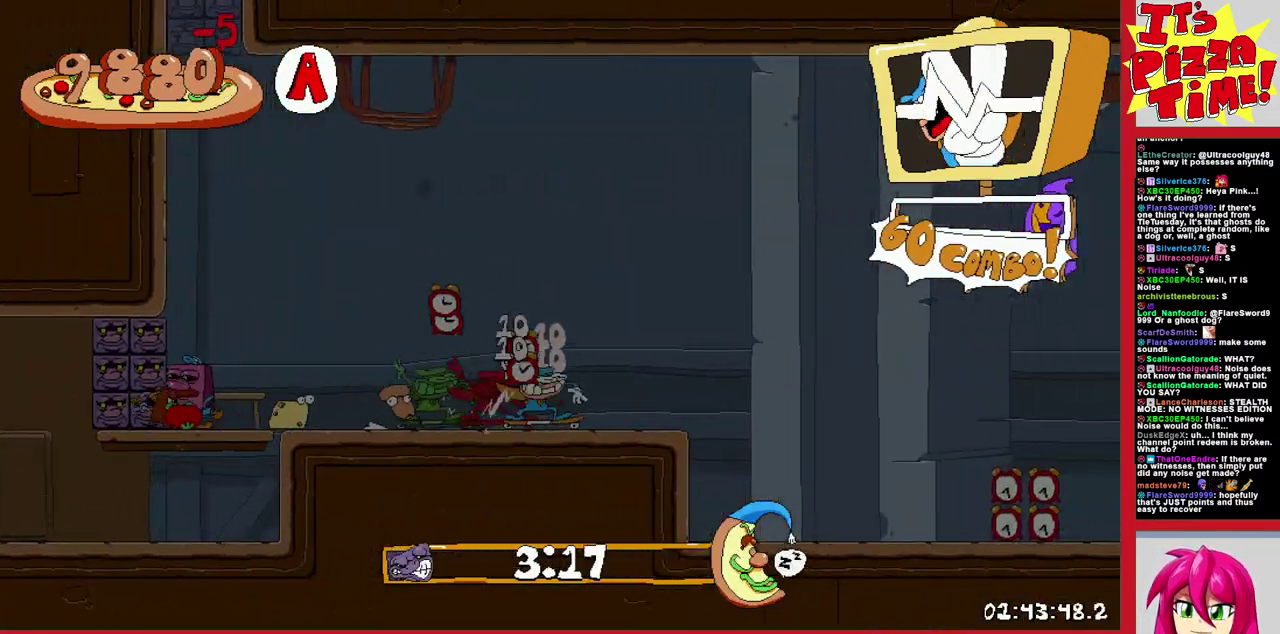
{"buttons": ["B", "R1", "DPAD_RIGHT"], "events": [[417, "B", "down"]]}
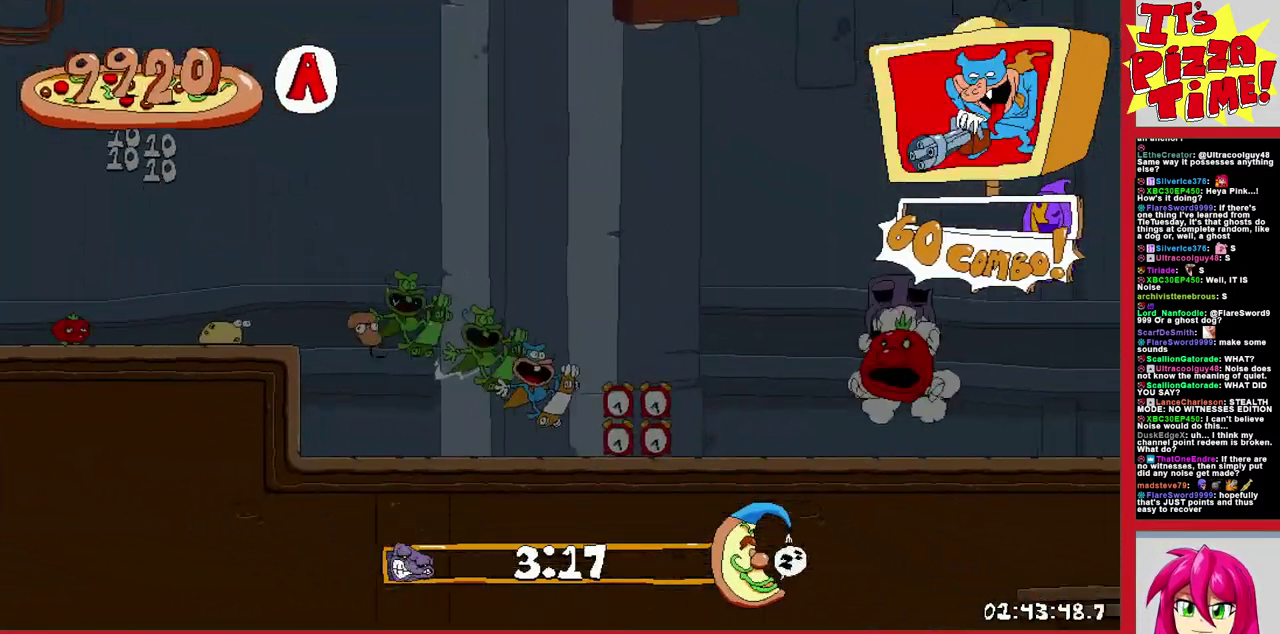
{"buttons": ["R1", "DPAD_RIGHT"], "events": [[83, "B", "up"]]}
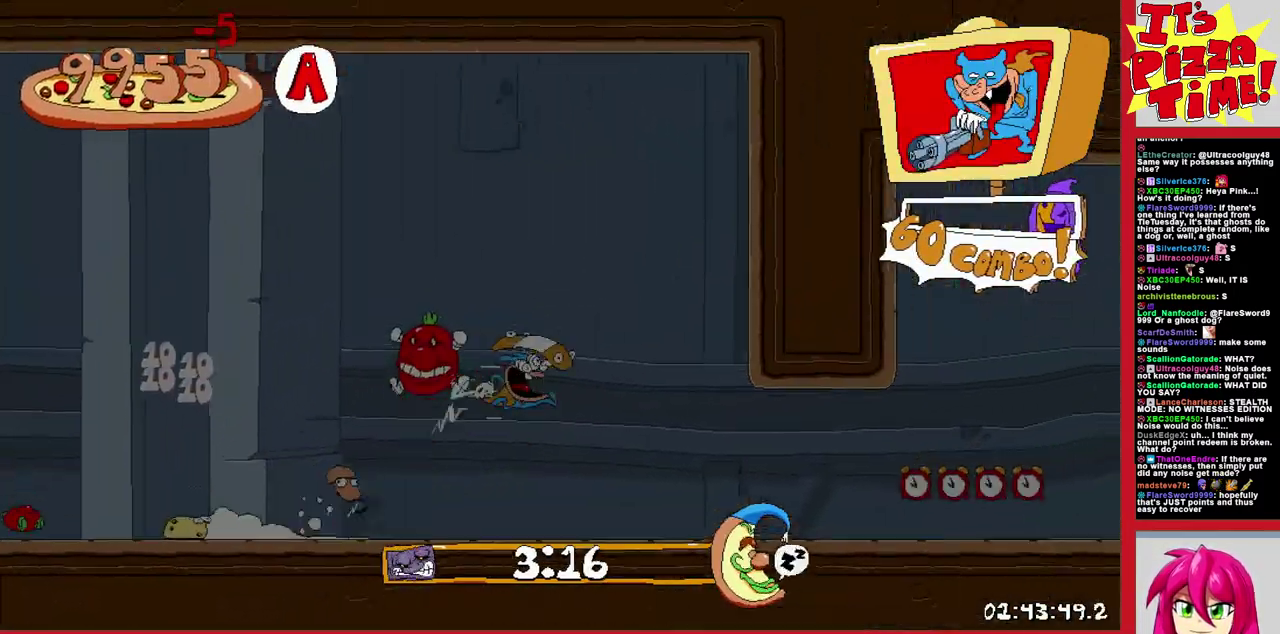
{"buttons": ["R1", "DPAD_RIGHT"], "events": [[300, "B", "down"], [467, "B", "up"]]}
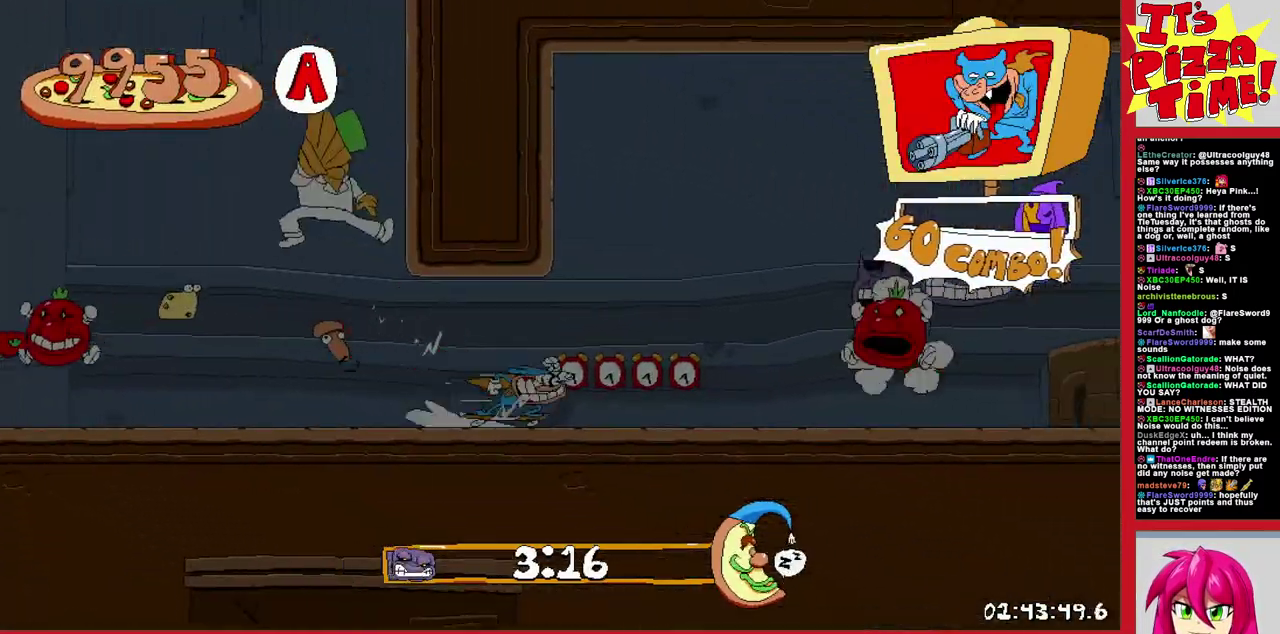
{"buttons": ["R1", "DPAD_RIGHT"], "events": []}
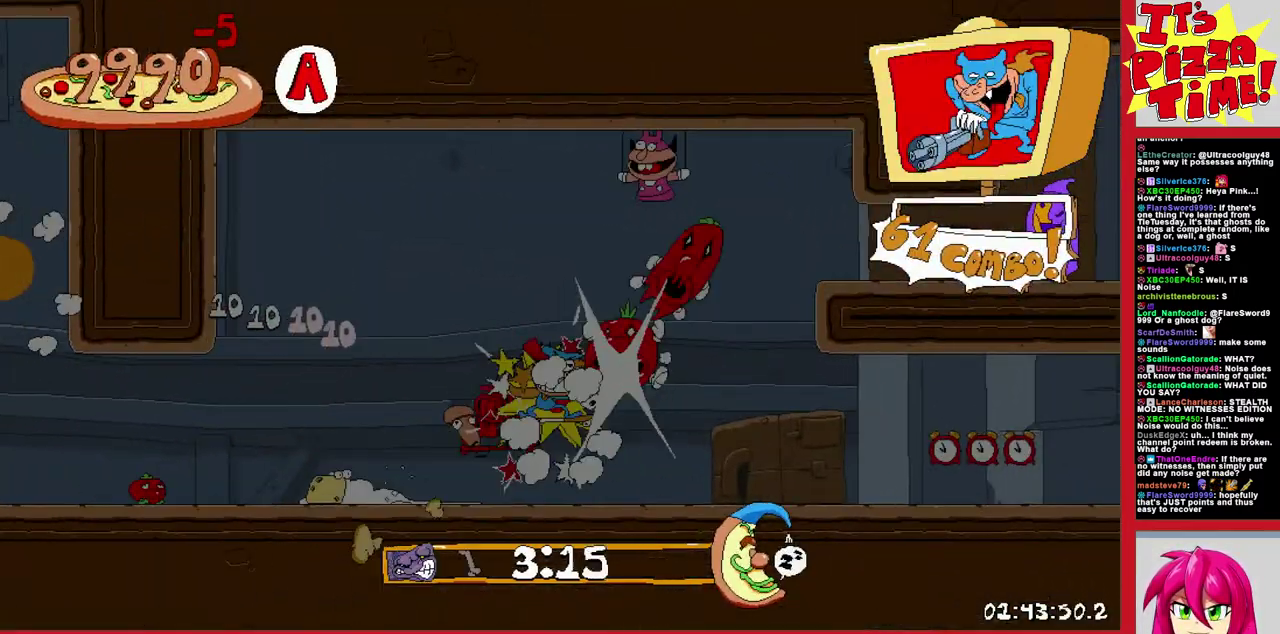
{"buttons": ["B", "R1", "DPAD_RIGHT"], "events": [[417, "B", "down"]]}
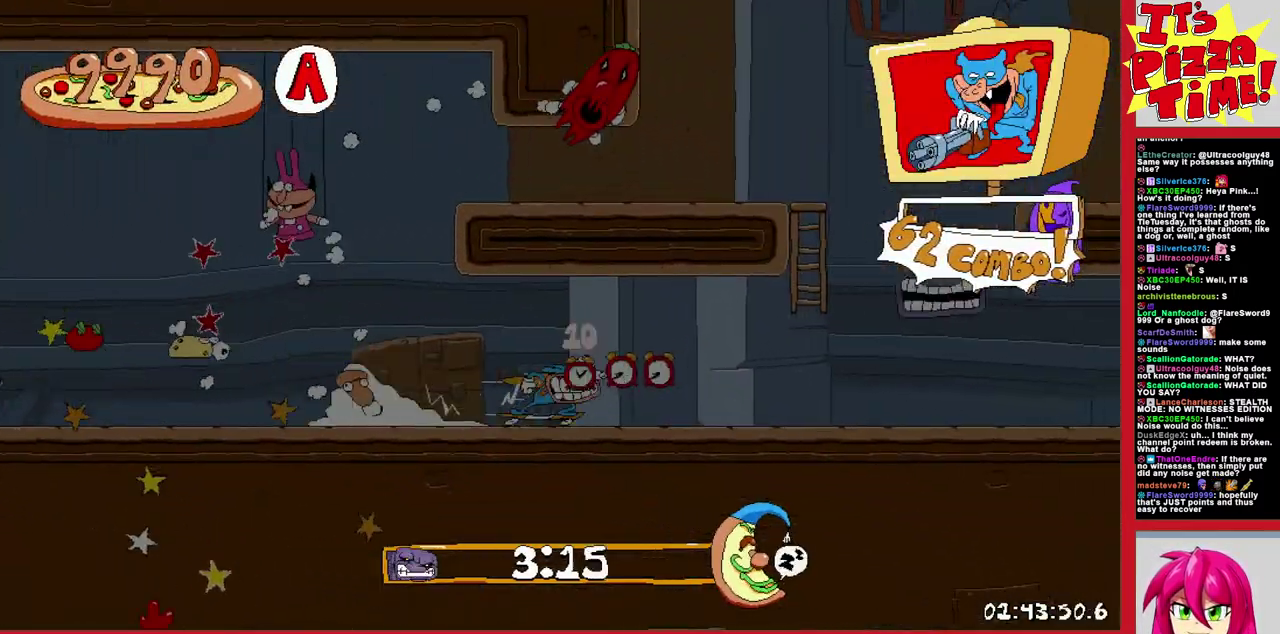
{"buttons": ["R1", "DPAD_RIGHT"], "events": [[17, "B", "up"]]}
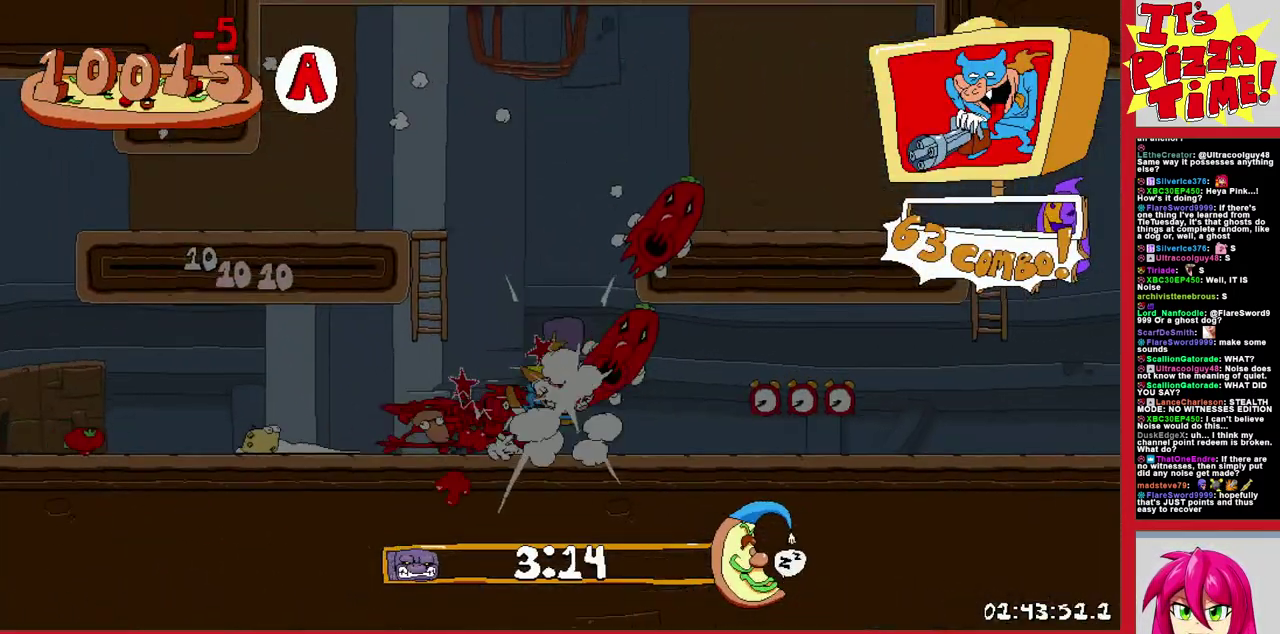
{"buttons": ["B", "R1", "DPAD_RIGHT"], "events": [[467, "B", "down"]]}
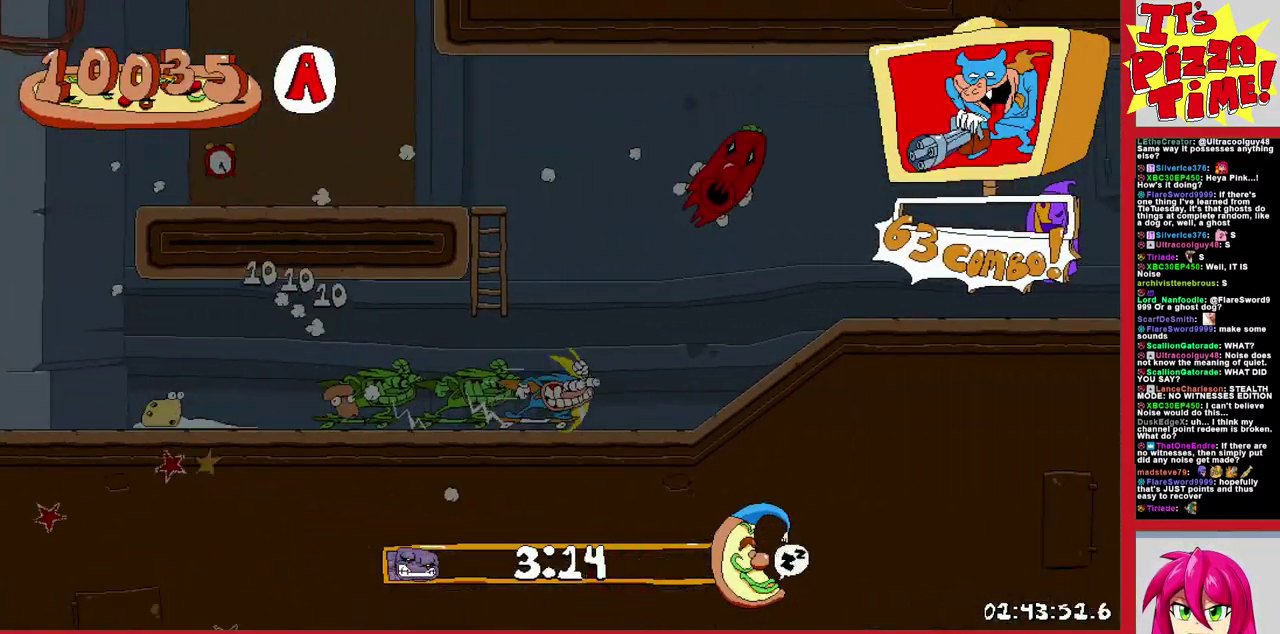
{"buttons": ["R1", "DPAD_RIGHT"], "events": [[200, "B", "up"]]}
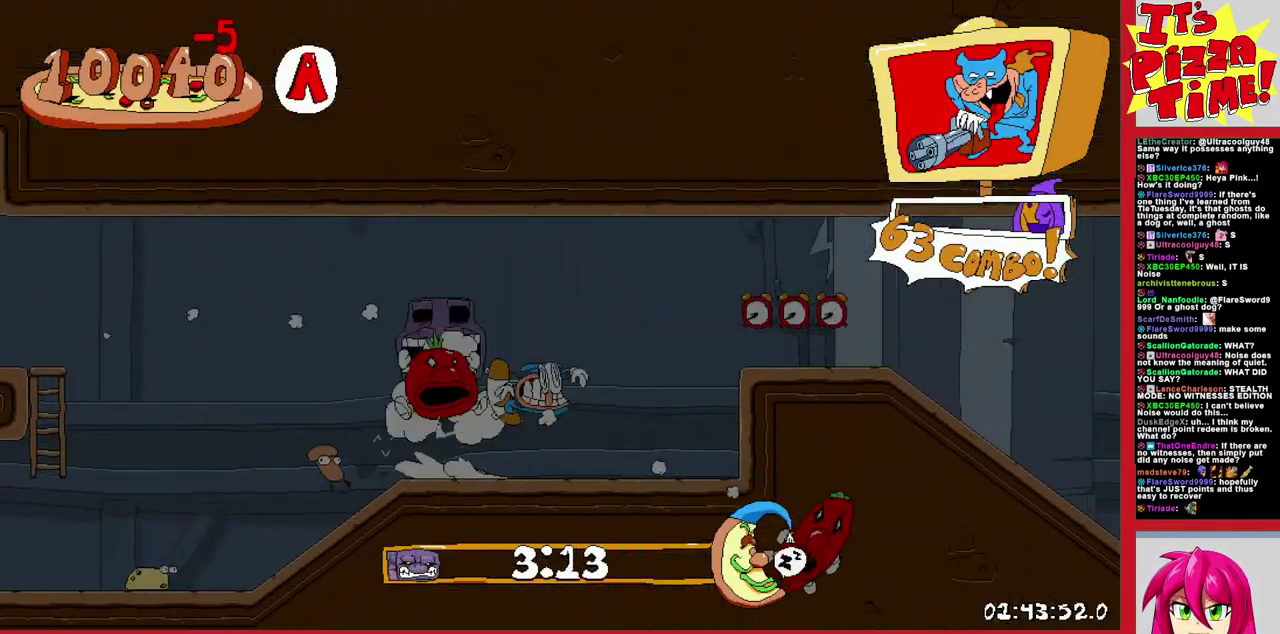
{"buttons": ["R1", "DPAD_RIGHT"], "events": [[150, "B", "down"], [400, "B", "up"]]}
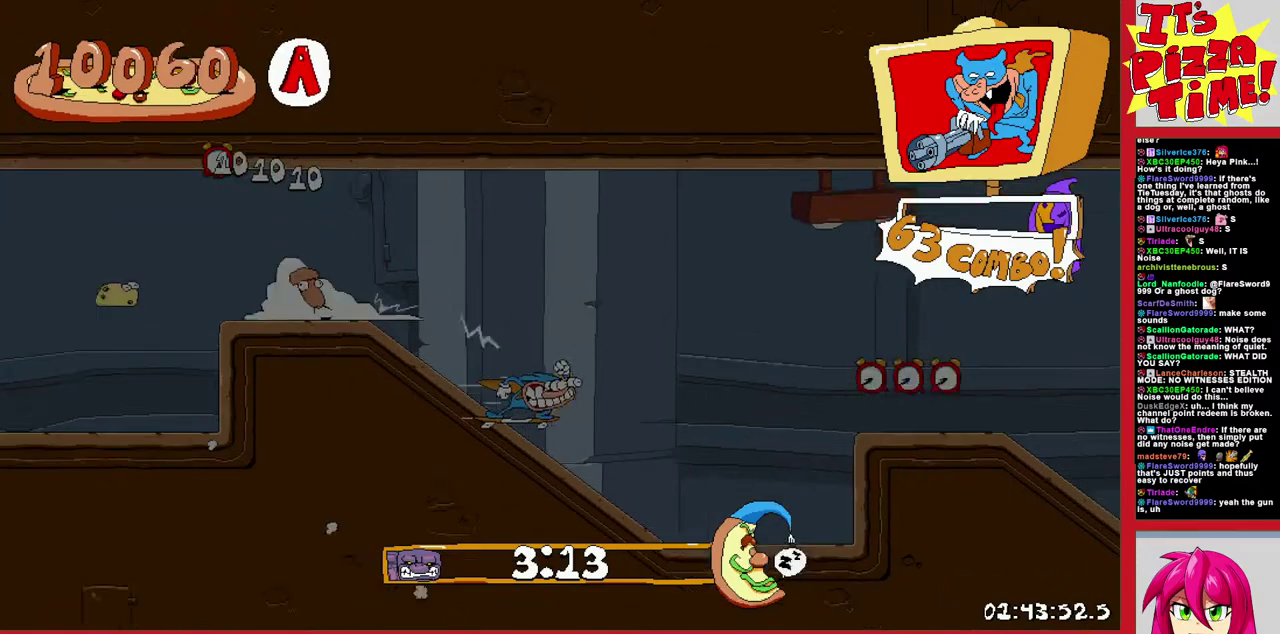
{"buttons": ["R1", "DPAD_RIGHT"], "events": [[200, "X", "down"], [300, "X", "up"]]}